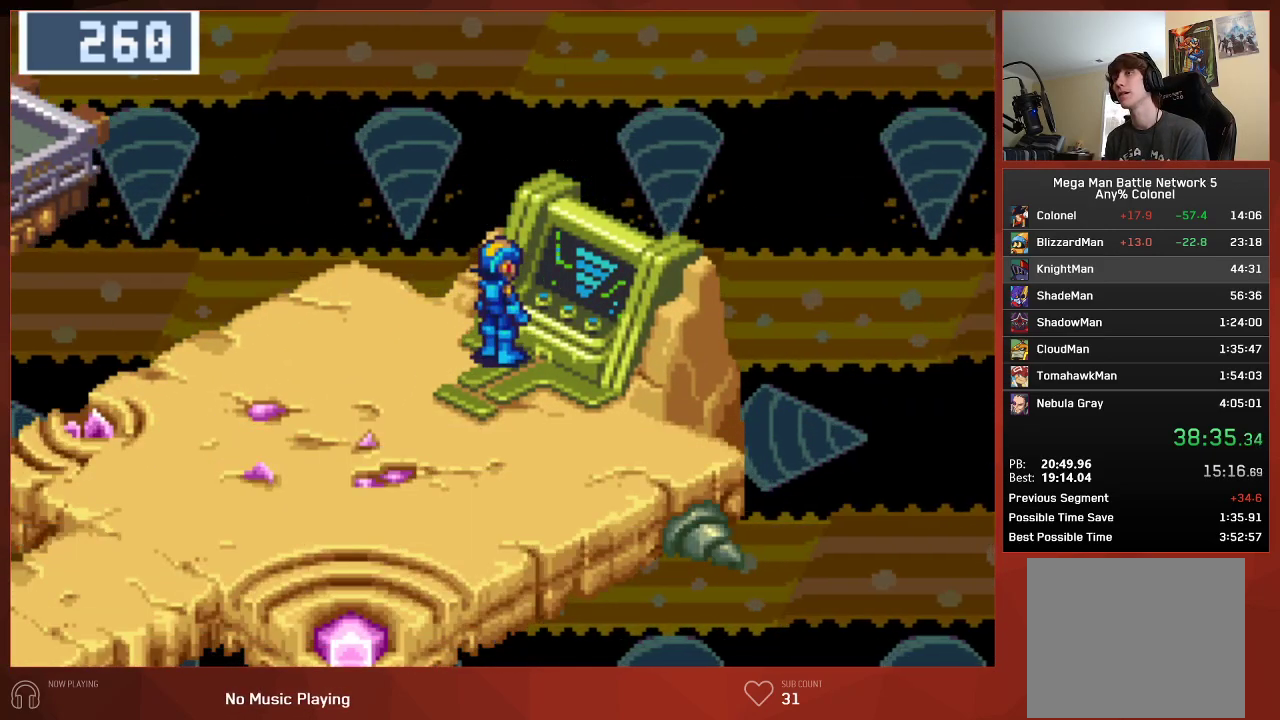
Gameplay with a controller (PlayStation layout); each line is a JSON object with the inputs held at the frame after it. "events" lists button and stick changes between this image and that frame as [ms after this image, input, new state], when the widget could be followed in between.
{"buttons": ["CIRCLE"], "left_stick": "center", "right_stick": "center", "events": [[83, "CROSS", "up"]]}
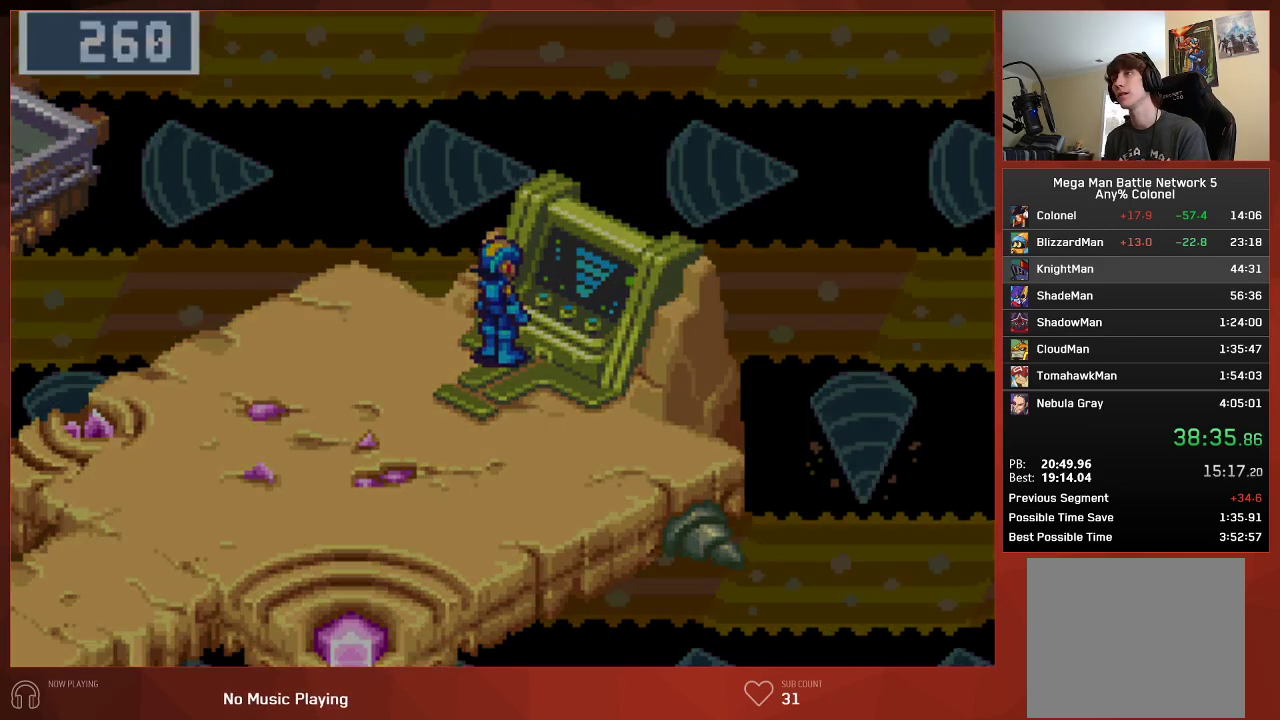
{"buttons": ["CIRCLE"], "left_stick": "center", "right_stick": "center", "events": []}
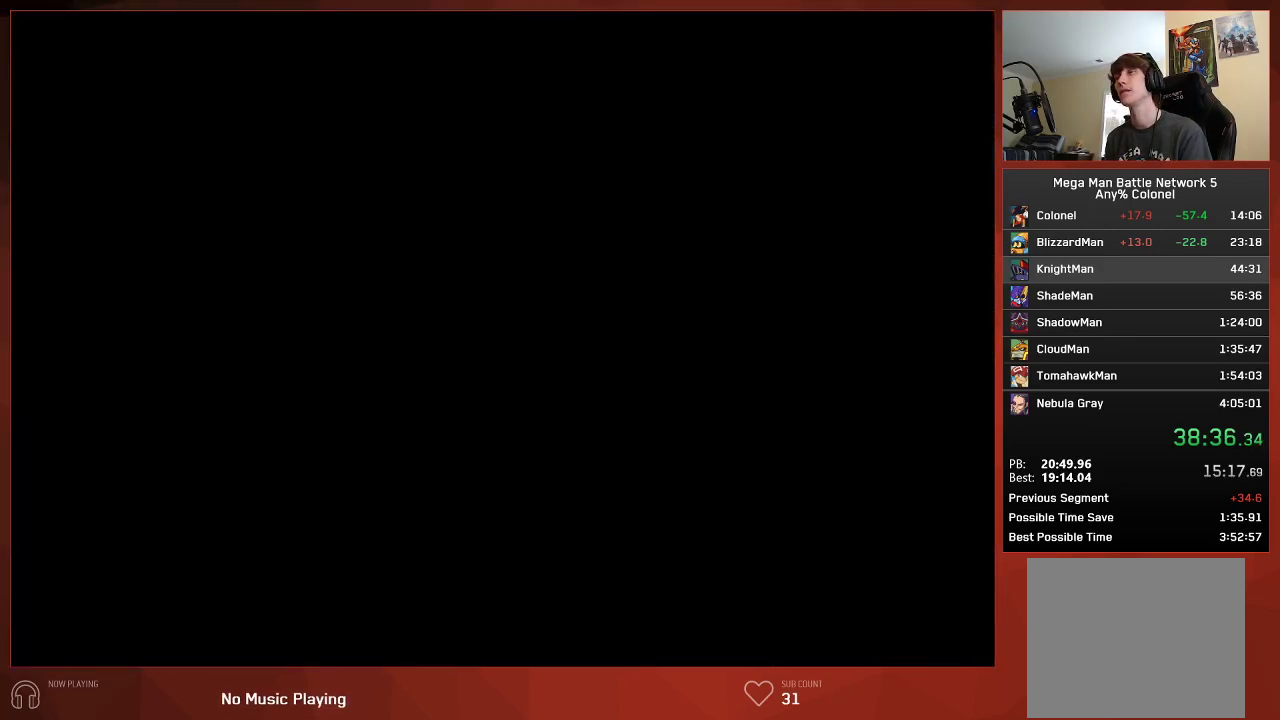
{"buttons": ["CIRCLE"], "left_stick": "center", "right_stick": "center", "events": []}
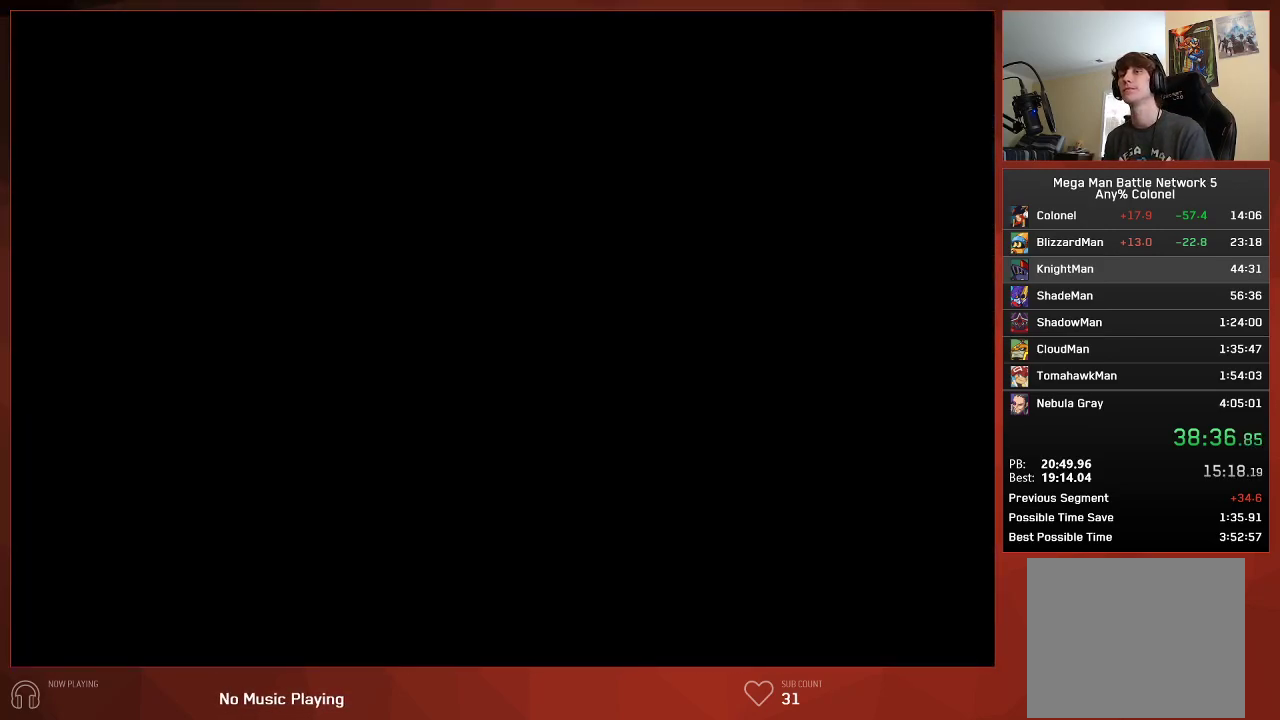
{"buttons": ["CIRCLE"], "left_stick": "center", "right_stick": "center", "events": []}
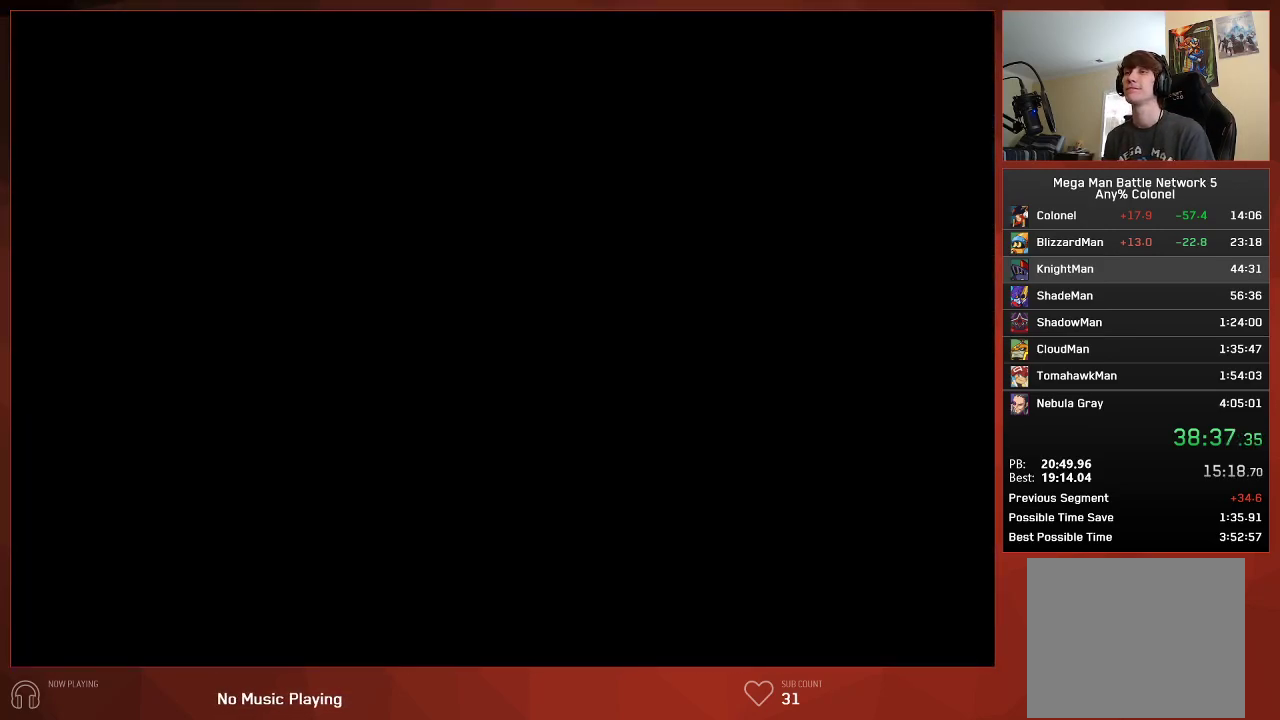
{"buttons": ["CIRCLE"], "left_stick": "center", "right_stick": "center", "events": []}
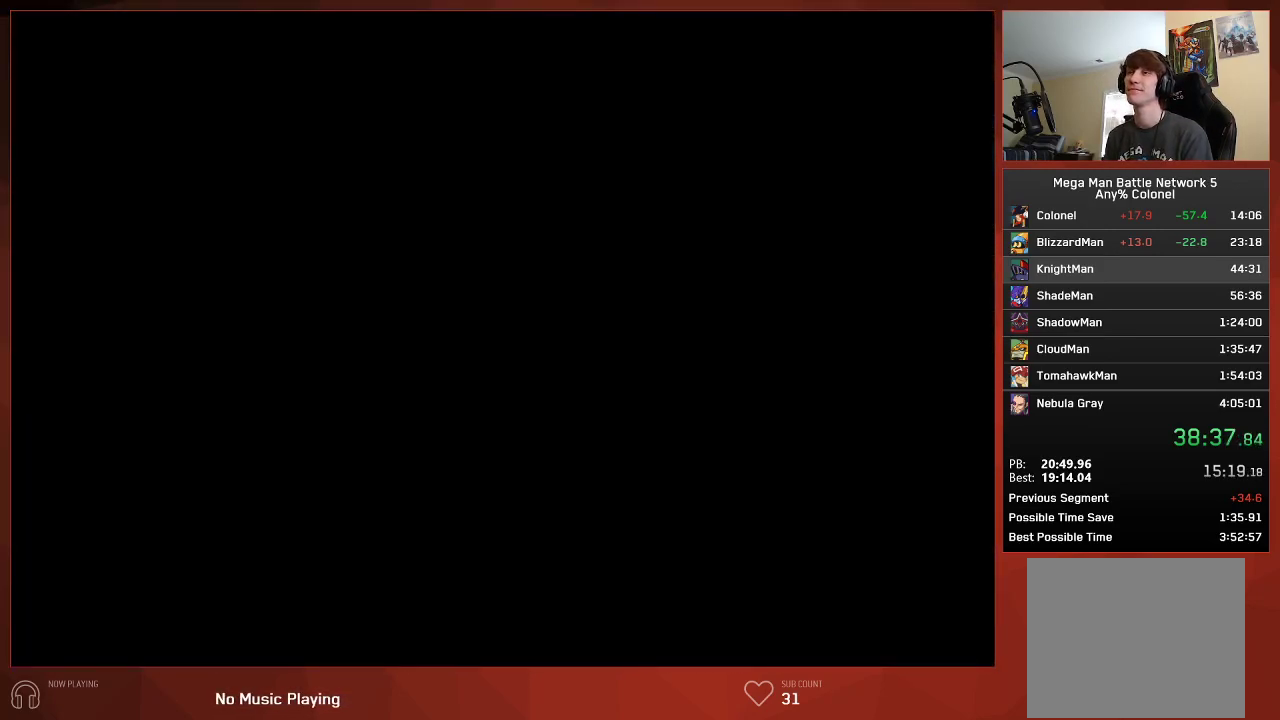
{"buttons": ["CIRCLE"], "left_stick": "center", "right_stick": "center", "events": []}
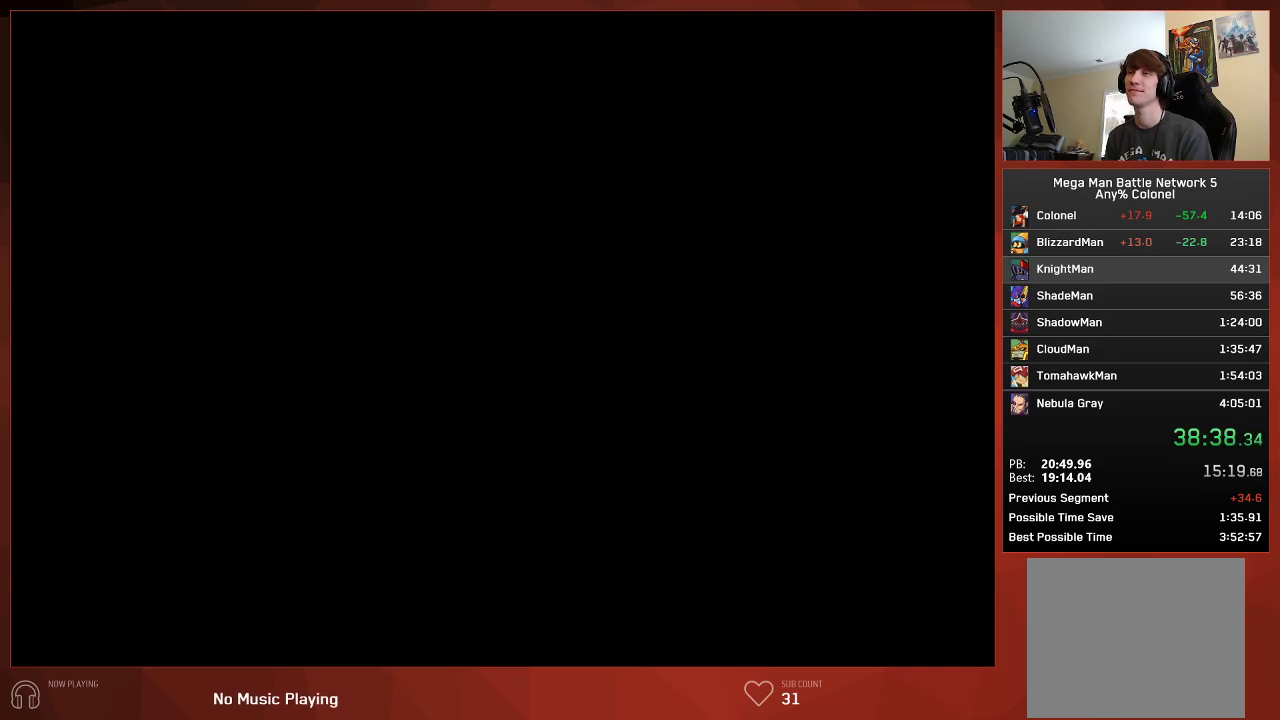
{"buttons": ["CIRCLE"], "left_stick": "center", "right_stick": "center", "events": []}
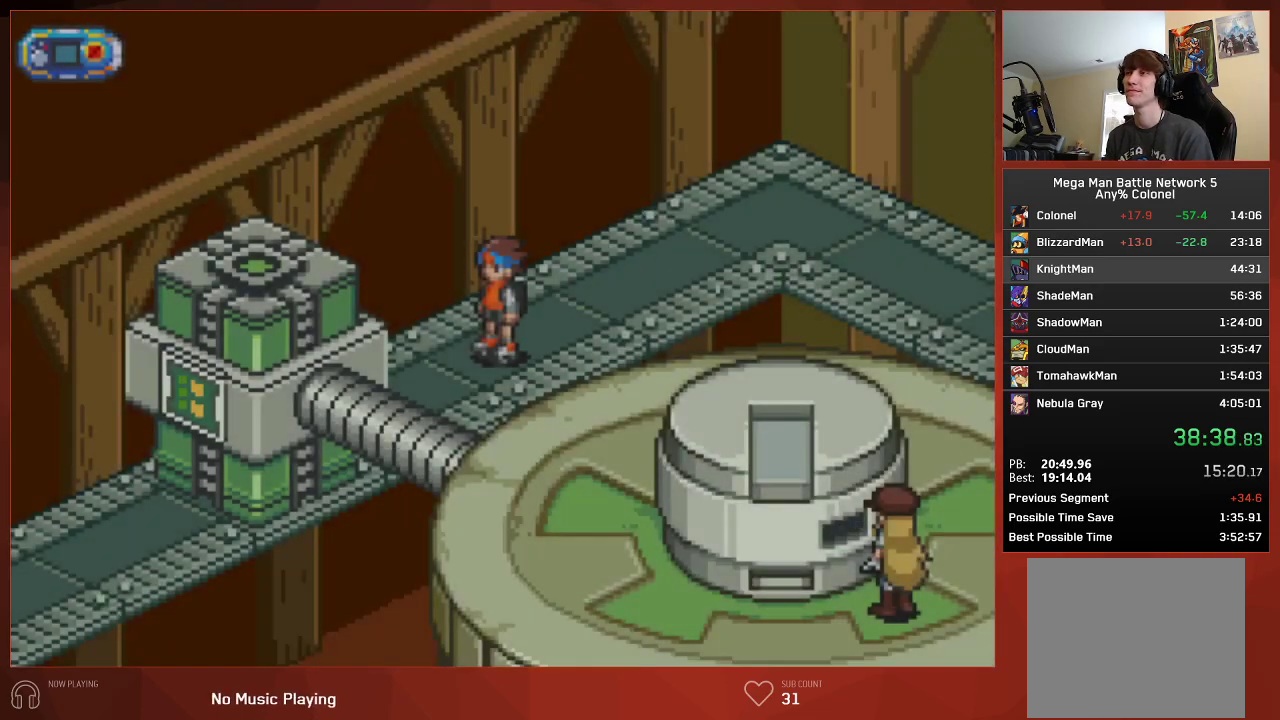
{"buttons": ["CIRCLE"], "left_stick": "center", "right_stick": "center", "events": []}
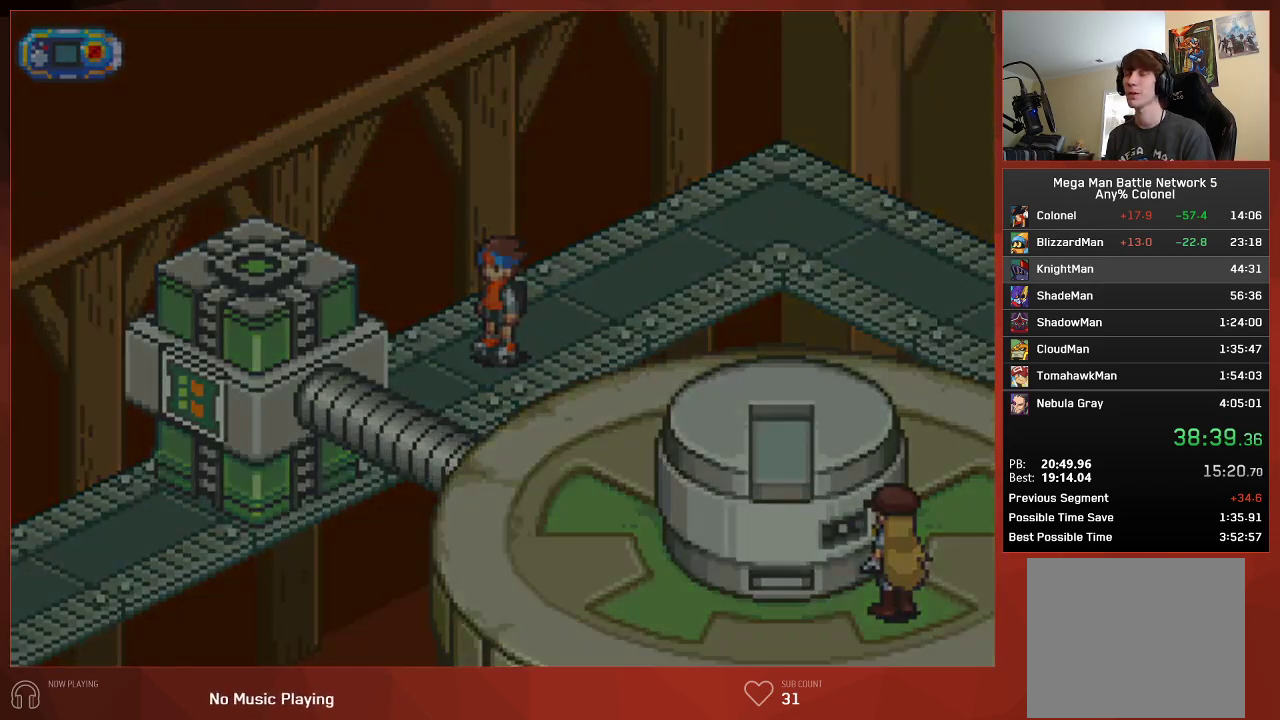
{"buttons": ["CIRCLE"], "left_stick": "center", "right_stick": "center", "events": []}
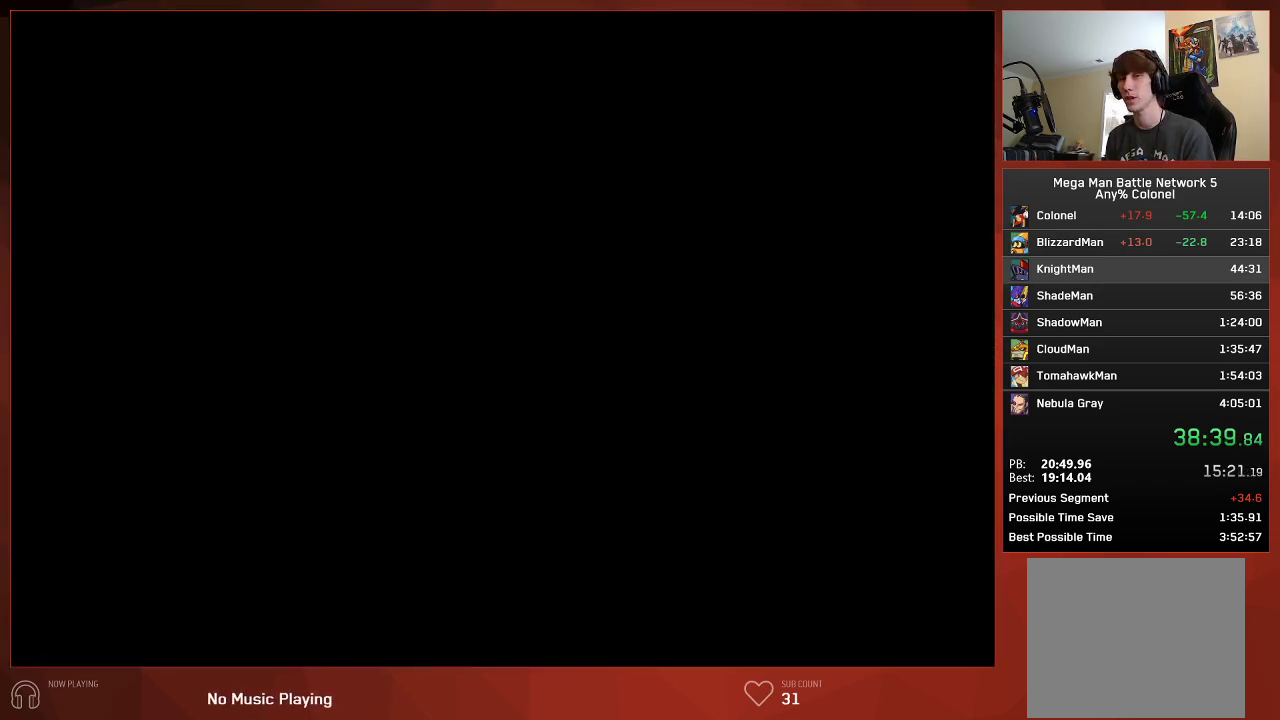
{"buttons": ["CIRCLE", "DPAD_DOWN"], "left_stick": "center", "right_stick": "center", "events": [[83, "DPAD_DOWN", "down"]]}
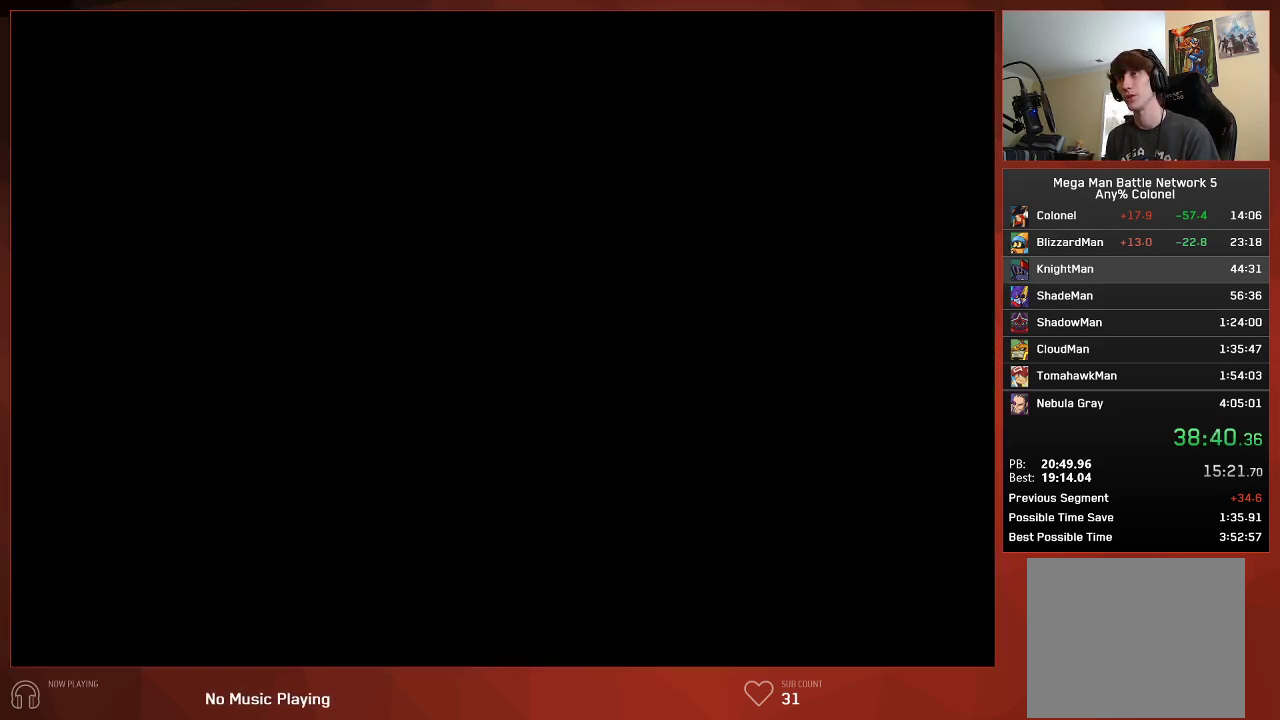
{"buttons": ["CIRCLE", "DPAD_DOWN"], "left_stick": "center", "right_stick": "center", "events": []}
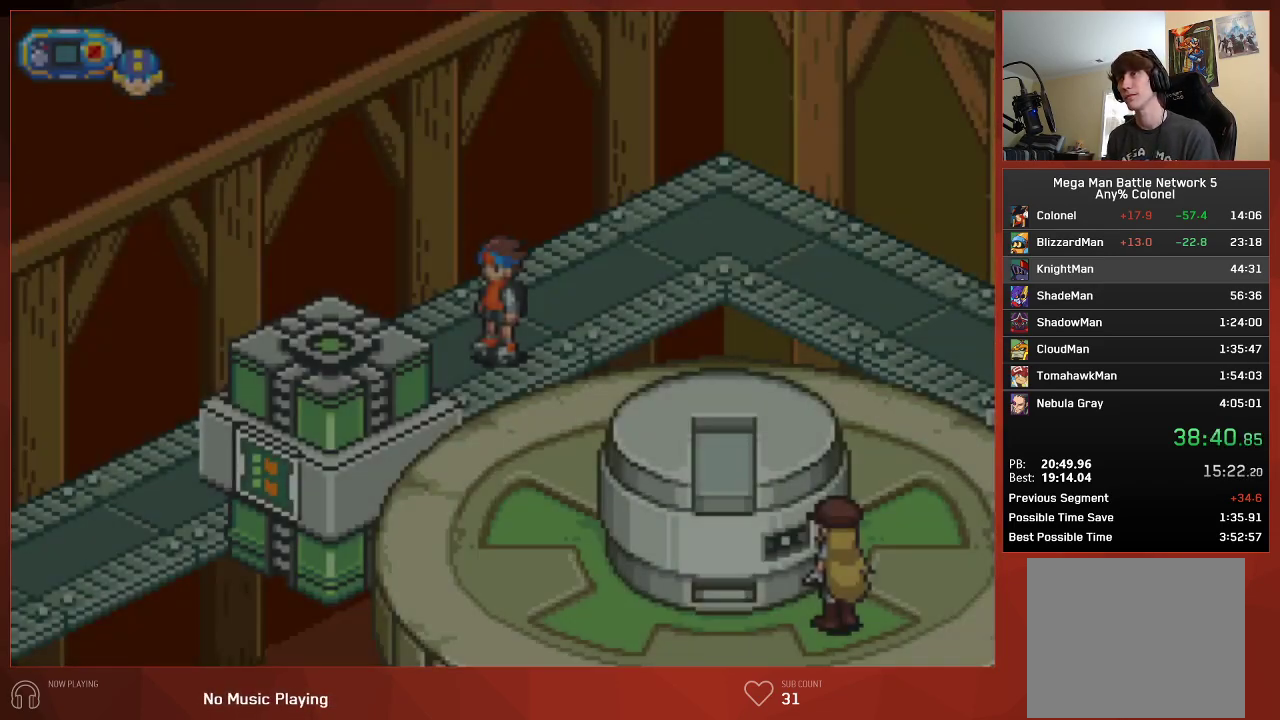
{"buttons": ["CIRCLE", "DPAD_DOWN"], "left_stick": "center", "right_stick": "center", "events": []}
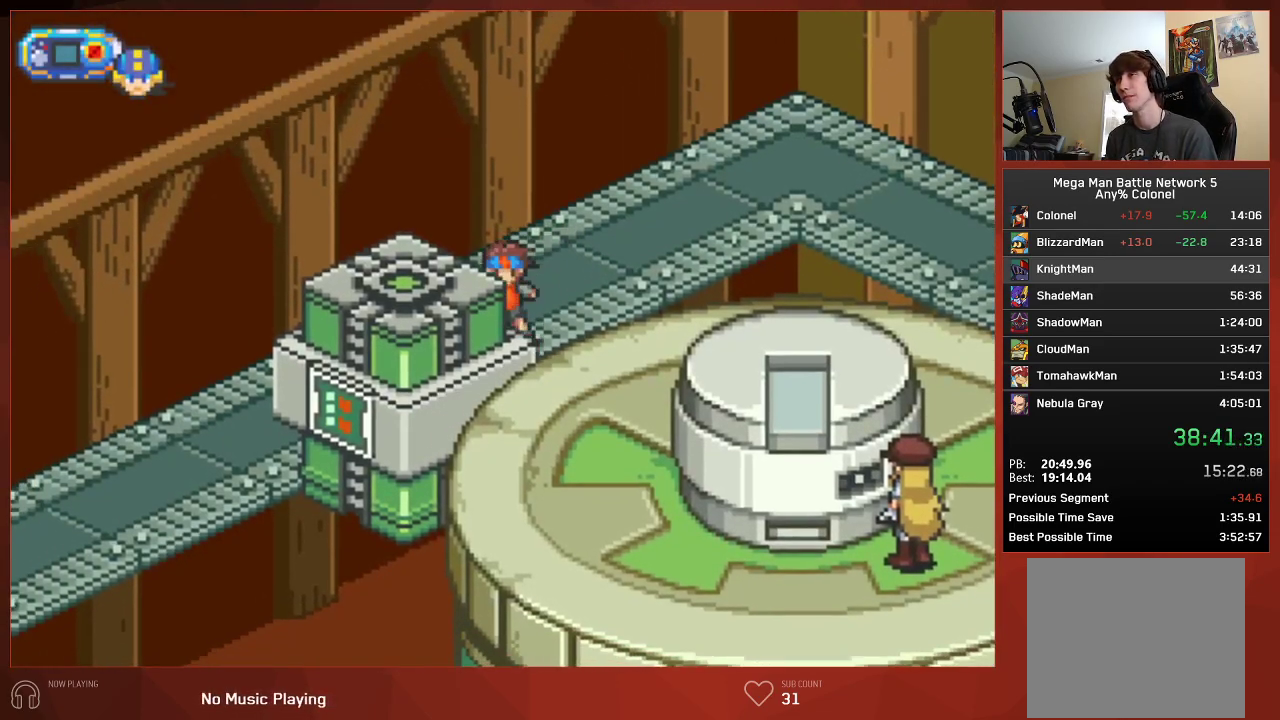
{"buttons": ["CIRCLE", "DPAD_DOWN"], "left_stick": "center", "right_stick": "center", "events": []}
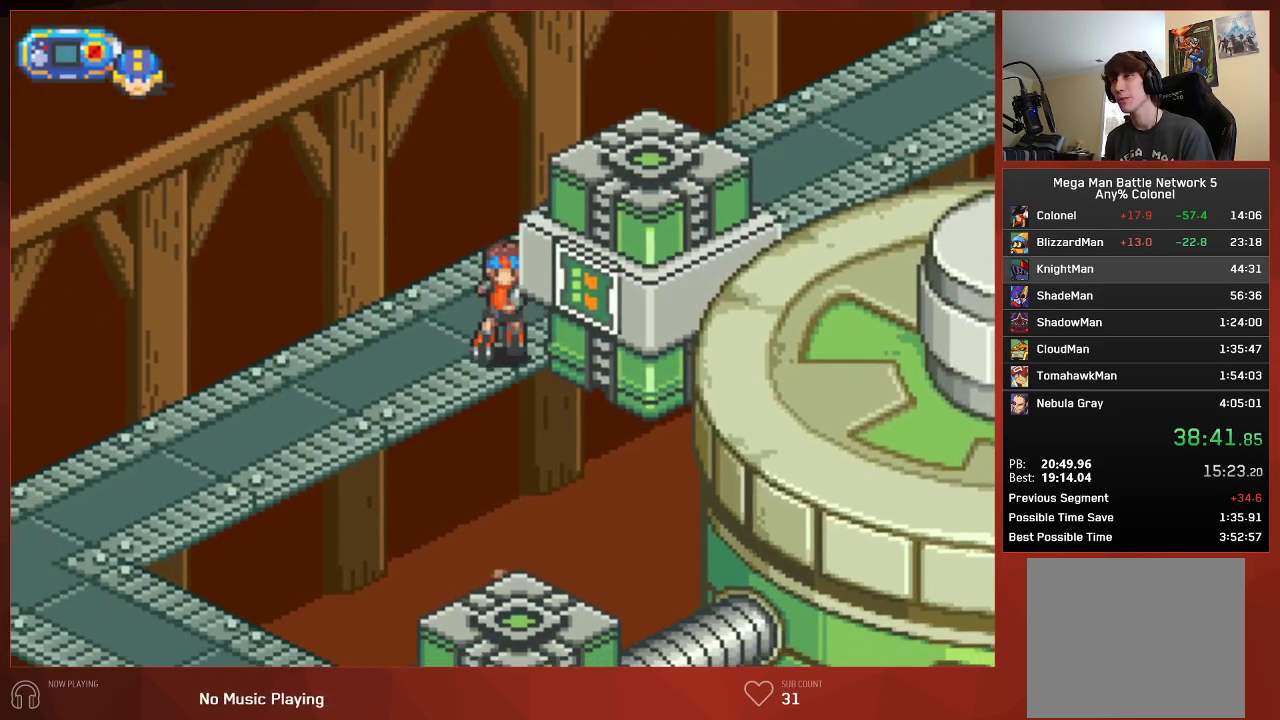
{"buttons": ["CIRCLE", "DPAD_DOWN"], "left_stick": "center", "right_stick": "center", "events": []}
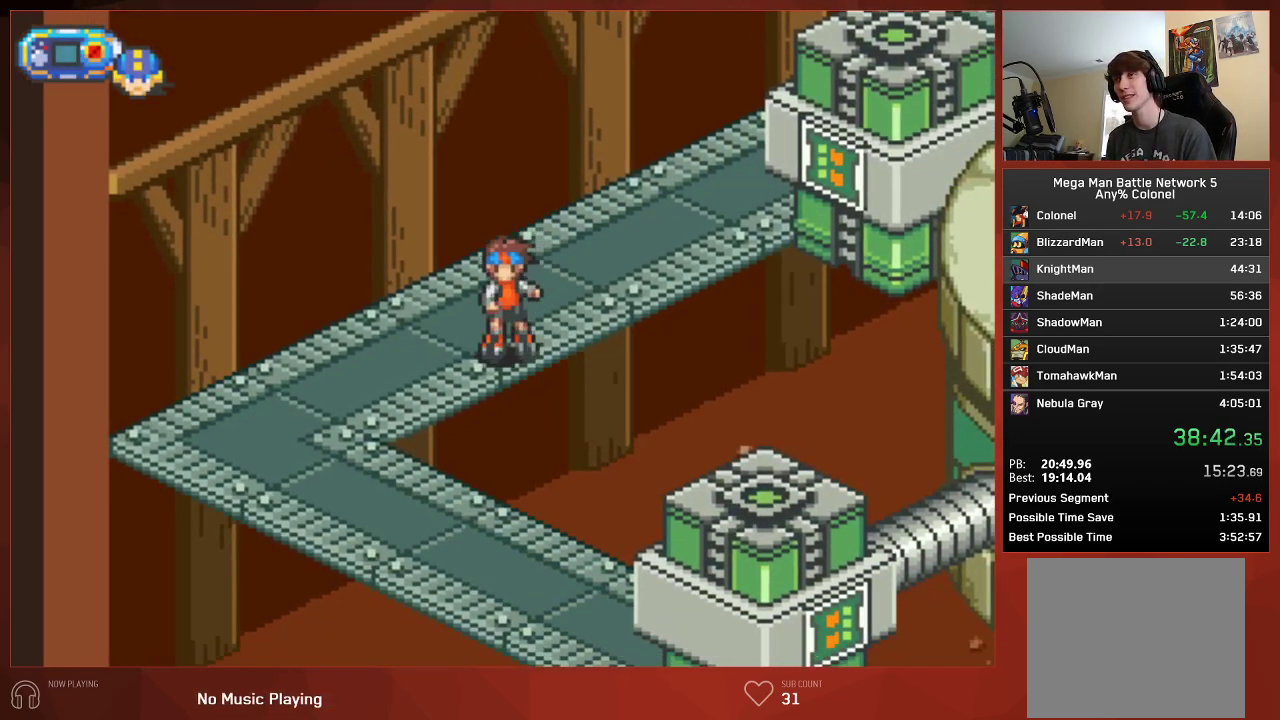
{"buttons": ["CIRCLE", "DPAD_DOWN"], "left_stick": "center", "right_stick": "center", "events": []}
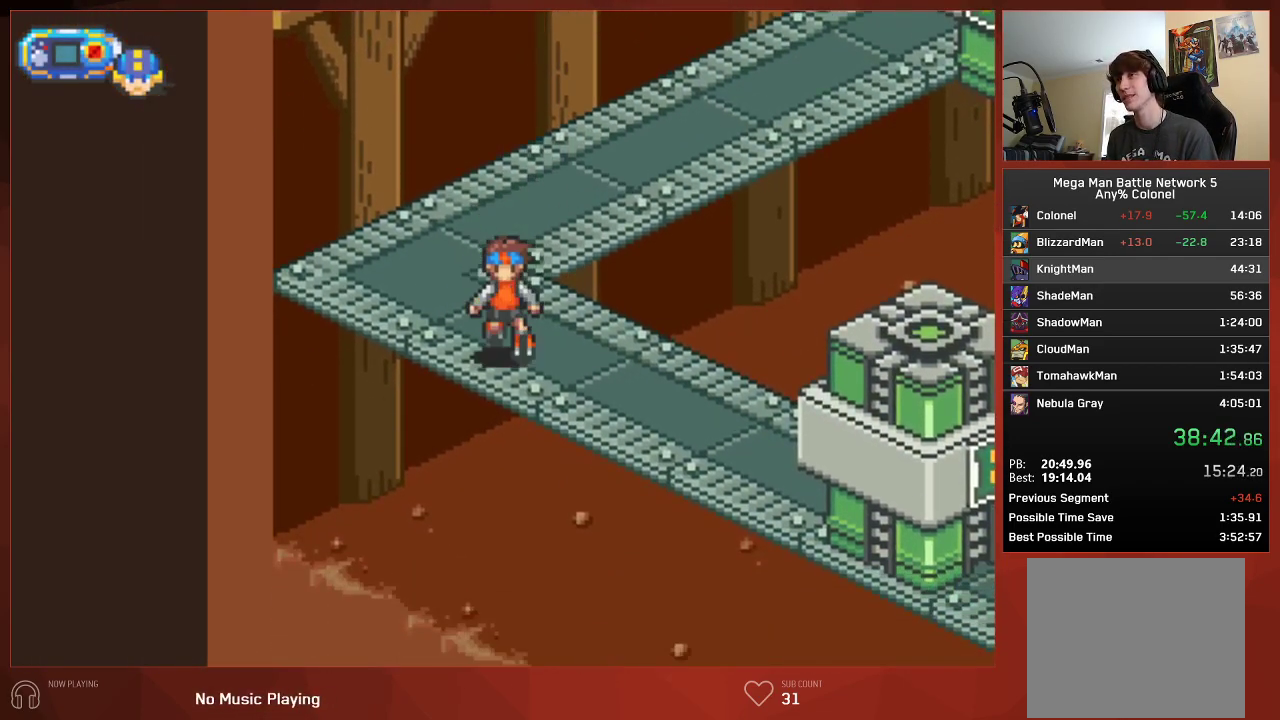
{"buttons": ["CIRCLE", "DPAD_DOWN"], "left_stick": "center", "right_stick": "center", "events": []}
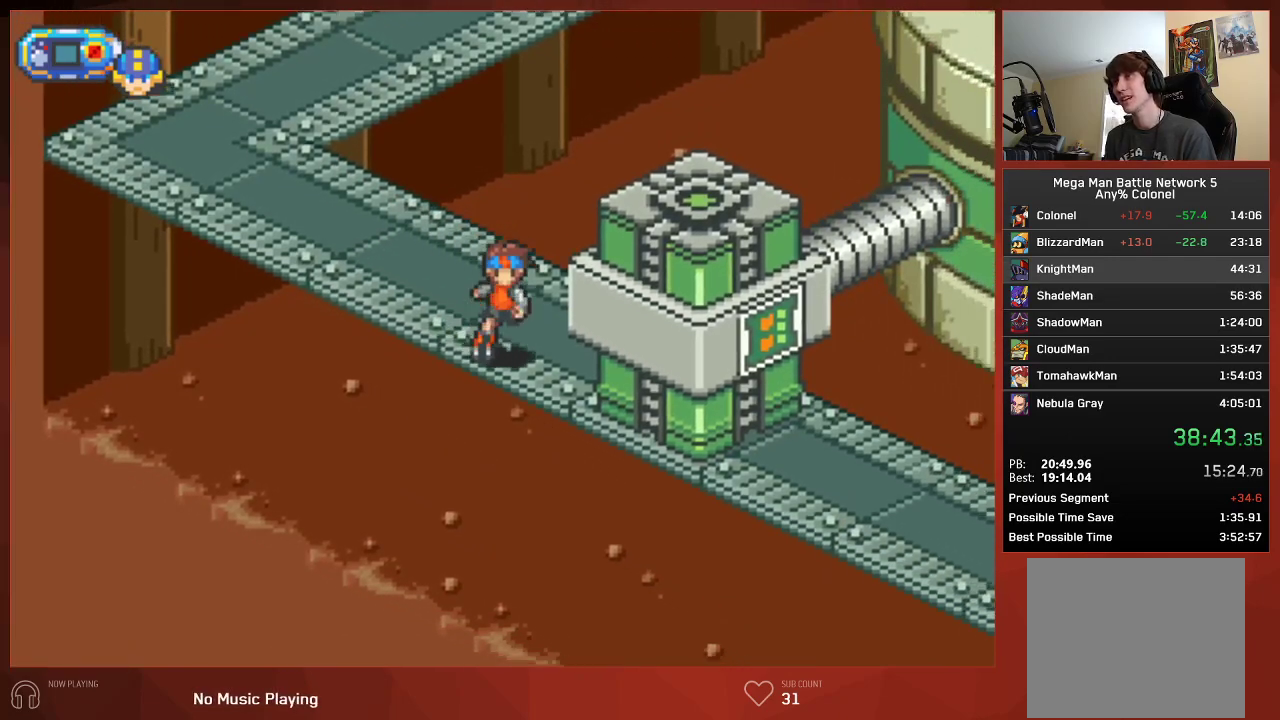
{"buttons": ["CROSS"], "left_stick": "center", "right_stick": "center", "events": [[50, "R1", "down"], [100, "DPAD_DOWN", "up"], [133, "R1", "up"], [267, "CIRCLE", "up"], [283, "CROSS", "down"], [350, "CROSS", "up"], [383, "CIRCLE", "down"], [450, "CROSS", "down"], [467, "CIRCLE", "up"]]}
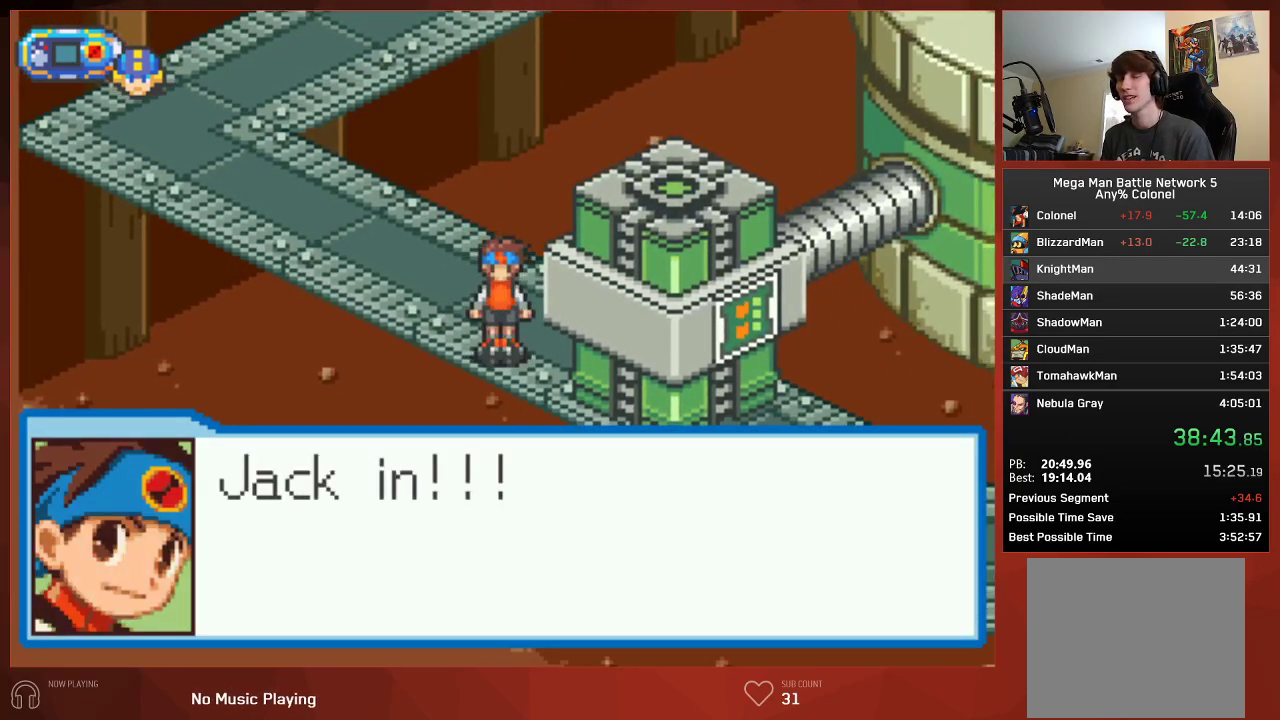
{"buttons": ["CROSS"], "left_stick": "center", "right_stick": "center", "events": [[17, "CIRCLE", "down"], [17, "CROSS", "up"], [117, "CROSS", "down"], [133, "CIRCLE", "up"], [217, "CIRCLE", "down"], [217, "CROSS", "up"], [300, "CIRCLE", "up"], [300, "CROSS", "down"], [383, "CIRCLE", "down"], [383, "CROSS", "up"], [467, "CROSS", "down"], [483, "CIRCLE", "up"]]}
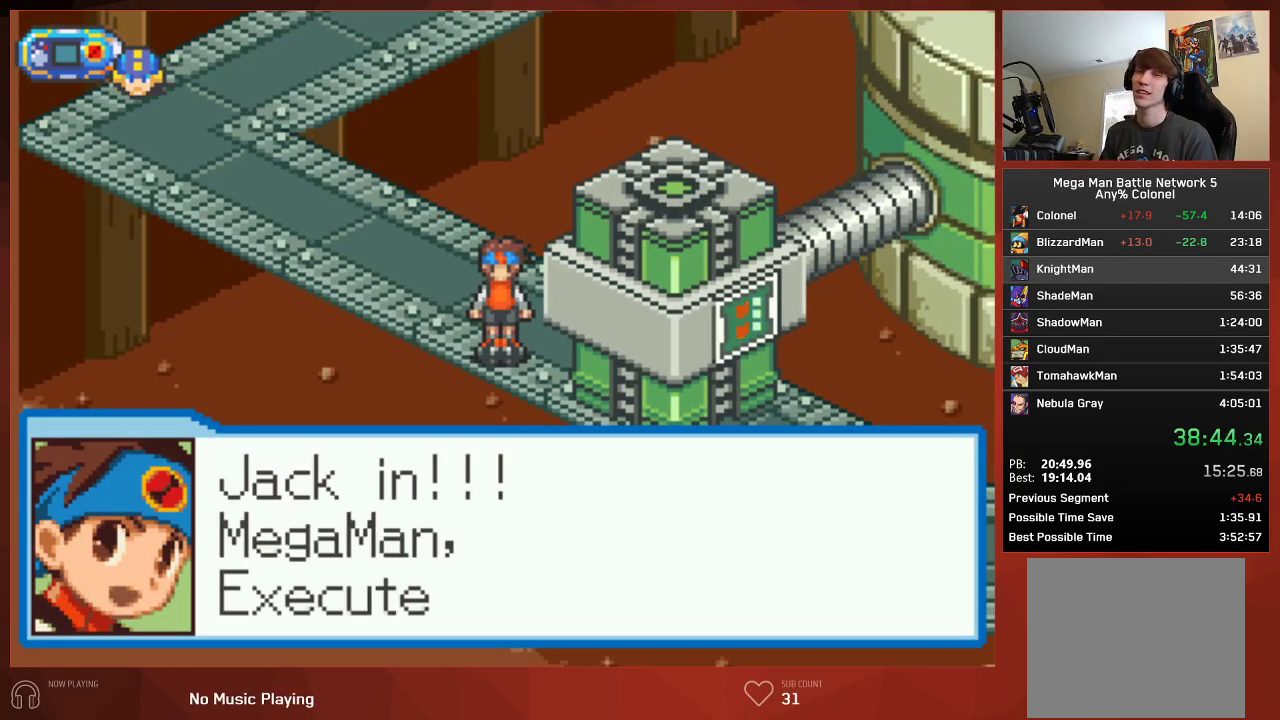
{"buttons": ["CROSS"], "left_stick": "center", "right_stick": "center", "events": [[67, "CIRCLE", "down"], [67, "CROSS", "up"], [150, "CROSS", "down"], [167, "CIRCLE", "up"], [250, "CIRCLE", "down"], [250, "CROSS", "up"], [317, "CROSS", "down"], [333, "CIRCLE", "up"], [417, "CIRCLE", "down"], [417, "CROSS", "up"], [483, "CROSS", "down"], [500, "CIRCLE", "up"]]}
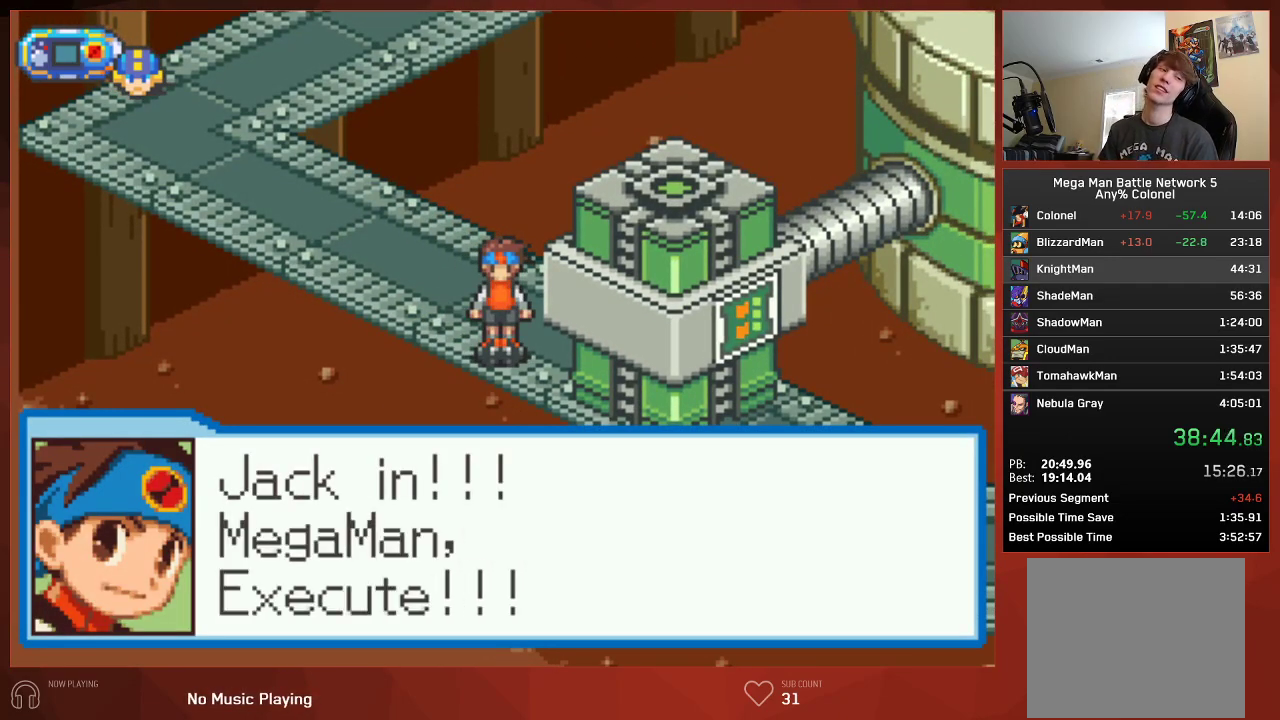
{"buttons": ["CIRCLE"], "left_stick": "center", "right_stick": "center", "events": [[83, "CIRCLE", "down"], [100, "CROSS", "up"], [167, "CROSS", "down"], [200, "CIRCLE", "up"], [250, "CIRCLE", "down"], [250, "CROSS", "up"], [350, "CROSS", "down"], [367, "CIRCLE", "up"], [450, "CIRCLE", "down"], [450, "CROSS", "up"]]}
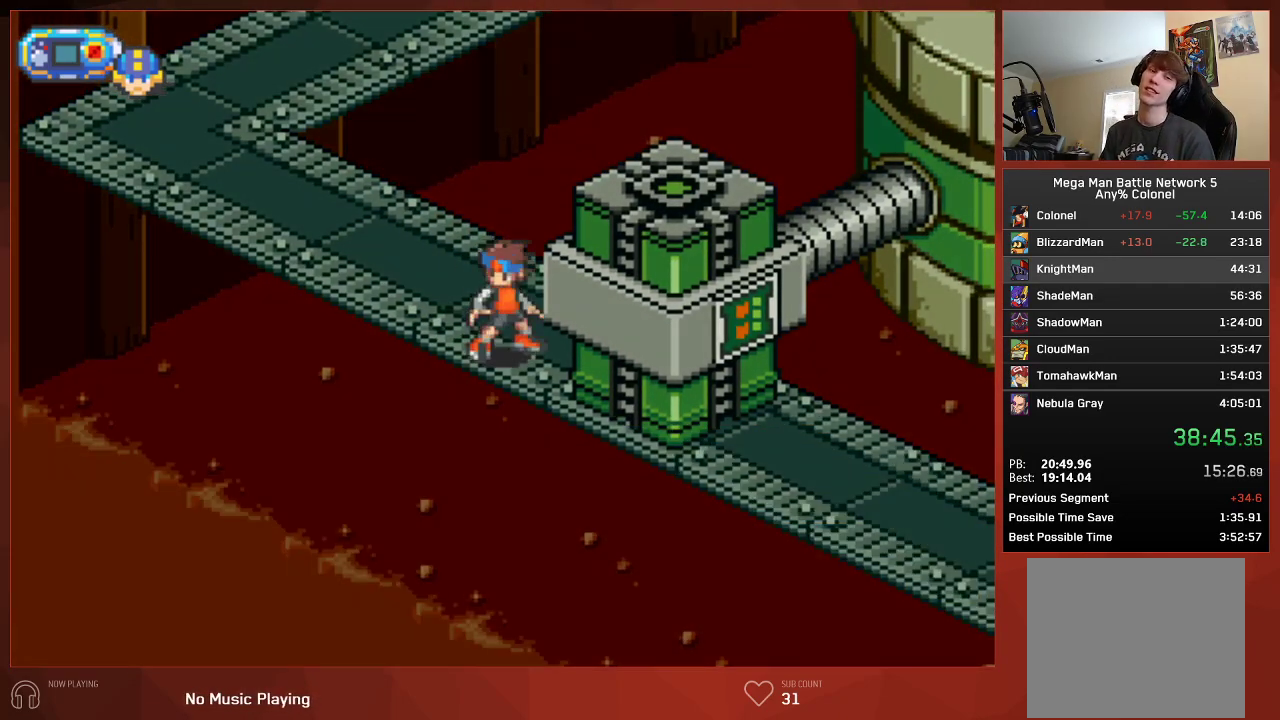
{"buttons": ["CROSS", "CIRCLE"], "left_stick": "center", "right_stick": "center", "events": [[17, "CROSS", "down"], [50, "CIRCLE", "up"], [117, "CIRCLE", "down"], [133, "CROSS", "up"], [200, "CROSS", "down"], [217, "CIRCLE", "up"], [317, "CIRCLE", "down"], [317, "CROSS", "up"], [417, "CROSS", "down"], [433, "CIRCLE", "up"], [500, "CIRCLE", "down"]]}
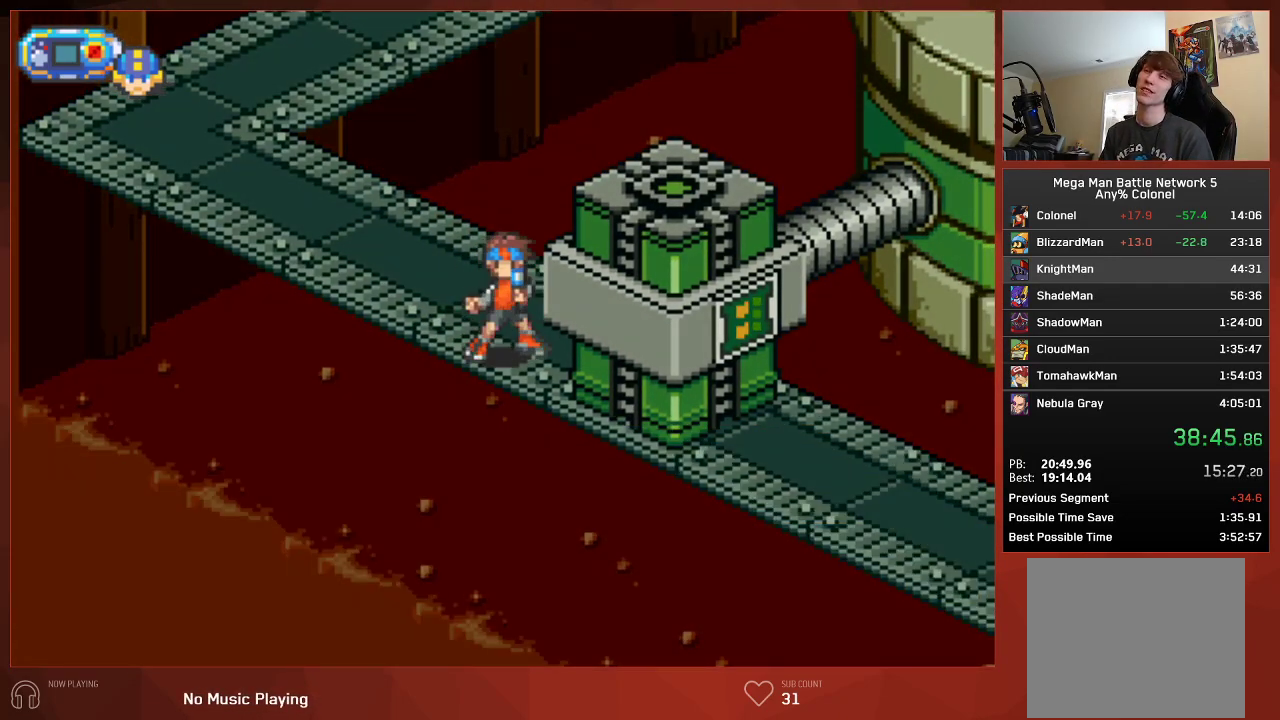
{"buttons": ["CROSS"], "left_stick": "center", "right_stick": "center", "events": [[17, "CROSS", "up"], [83, "CROSS", "down"], [183, "CROSS", "up"], [267, "CROSS", "down"], [283, "CIRCLE", "up"], [383, "CIRCLE", "down"], [383, "CROSS", "up"], [467, "CROSS", "down"], [500, "CIRCLE", "up"]]}
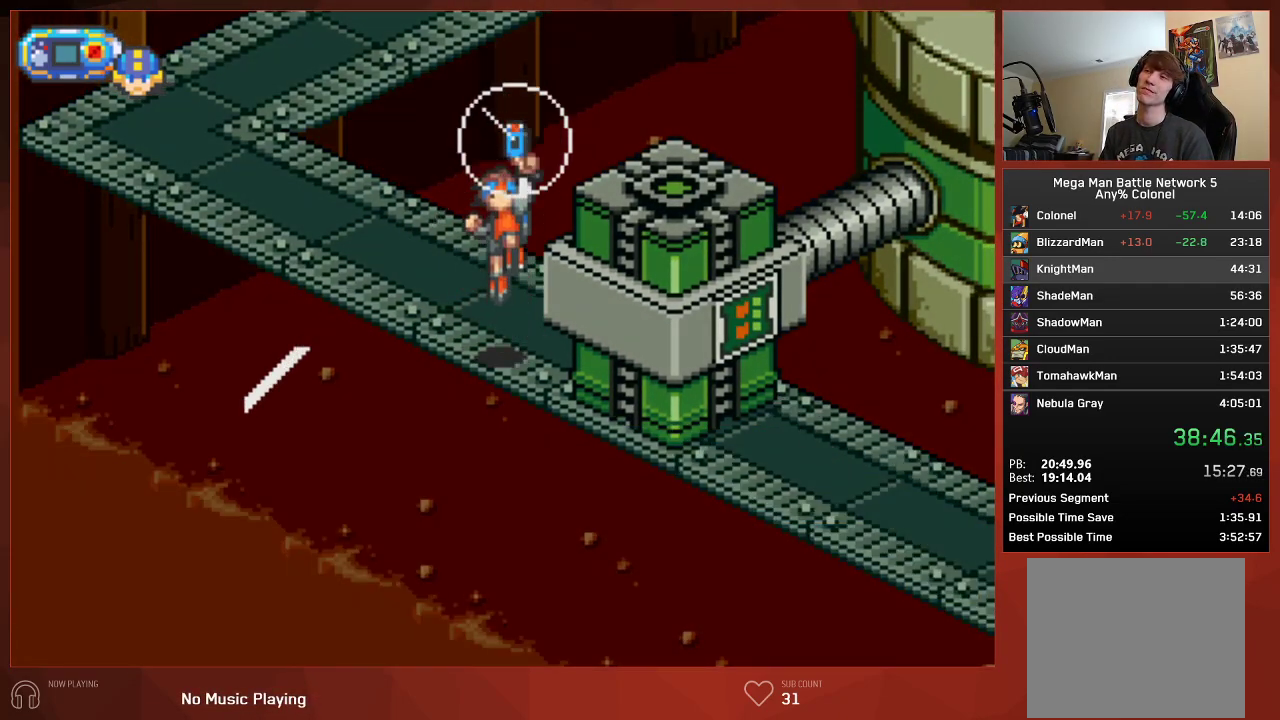
{"buttons": ["CIRCLE"], "left_stick": "center", "right_stick": "center", "events": [[50, "CIRCLE", "down"], [83, "CROSS", "up"], [150, "CROSS", "down"], [167, "CIRCLE", "up"], [250, "CIRCLE", "down"], [267, "CROSS", "up"], [333, "CROSS", "down"], [383, "CIRCLE", "up"], [467, "CIRCLE", "down"], [467, "CROSS", "up"]]}
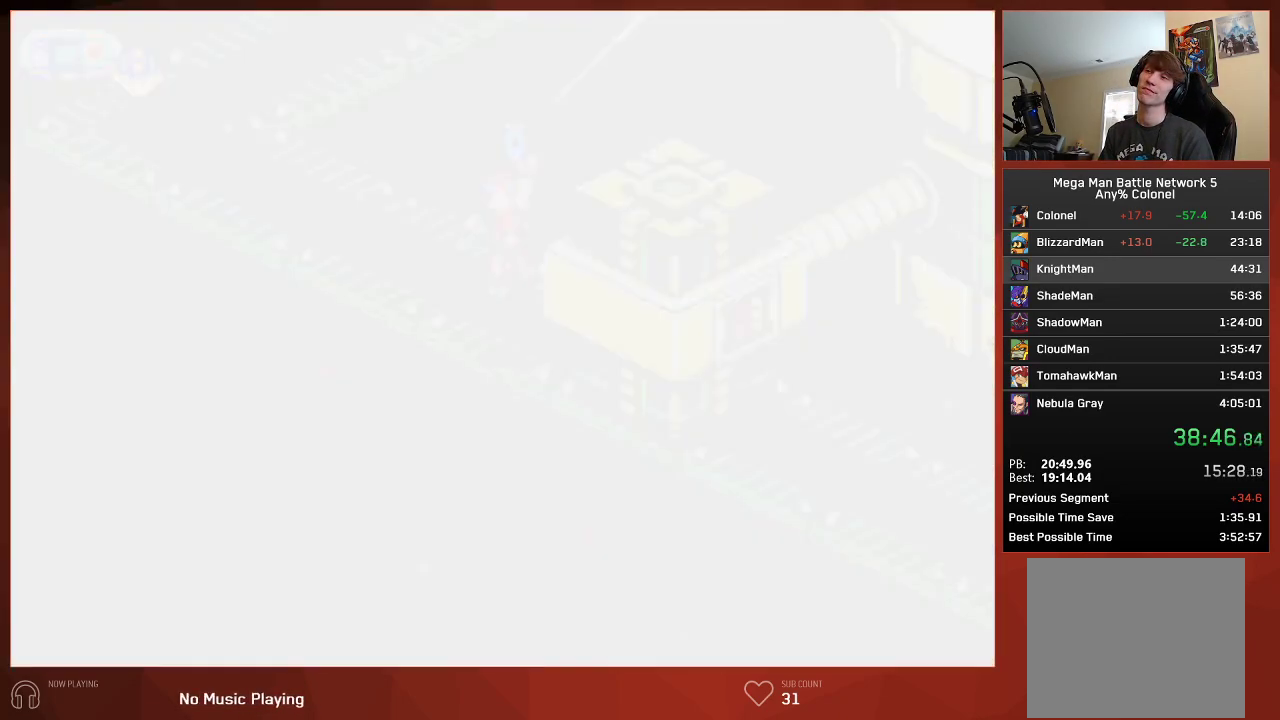
{"buttons": ["CIRCLE"], "left_stick": "center", "right_stick": "center", "events": [[83, "CROSS", "down"], [117, "CIRCLE", "up"], [217, "CIRCLE", "down"], [250, "CROSS", "up"]]}
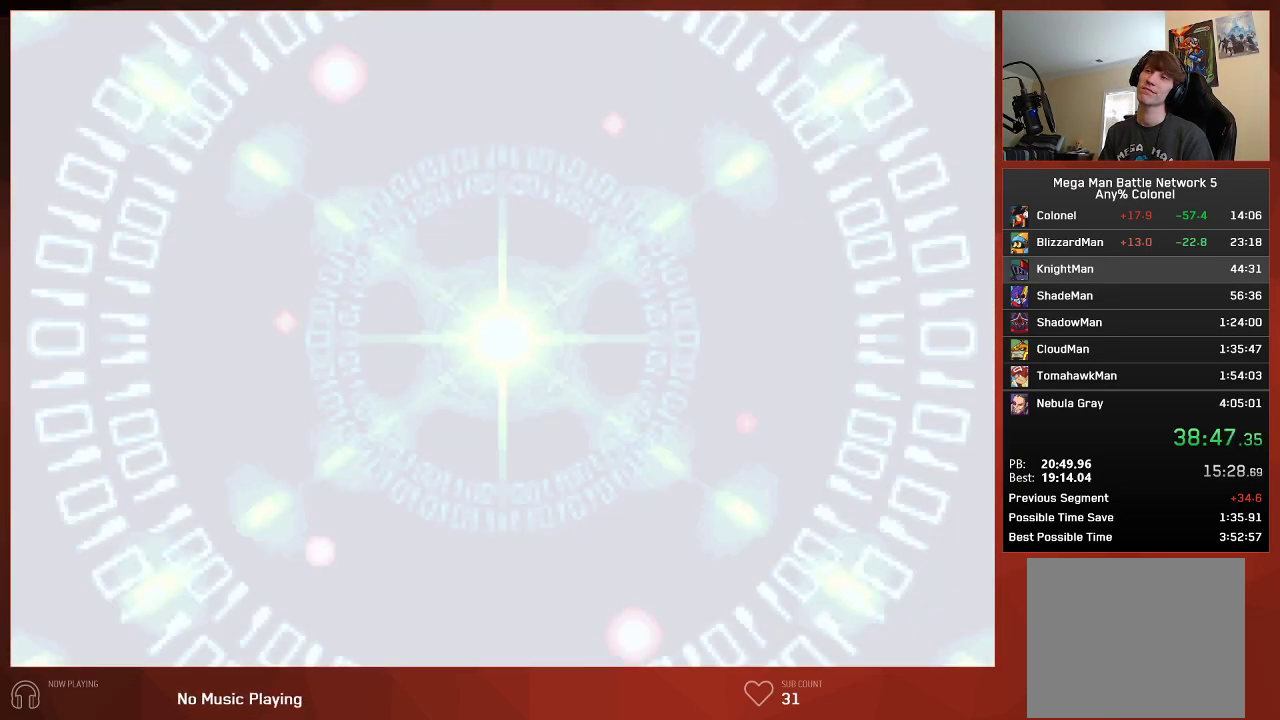
{"buttons": ["CIRCLE"], "left_stick": "center", "right_stick": "center", "events": []}
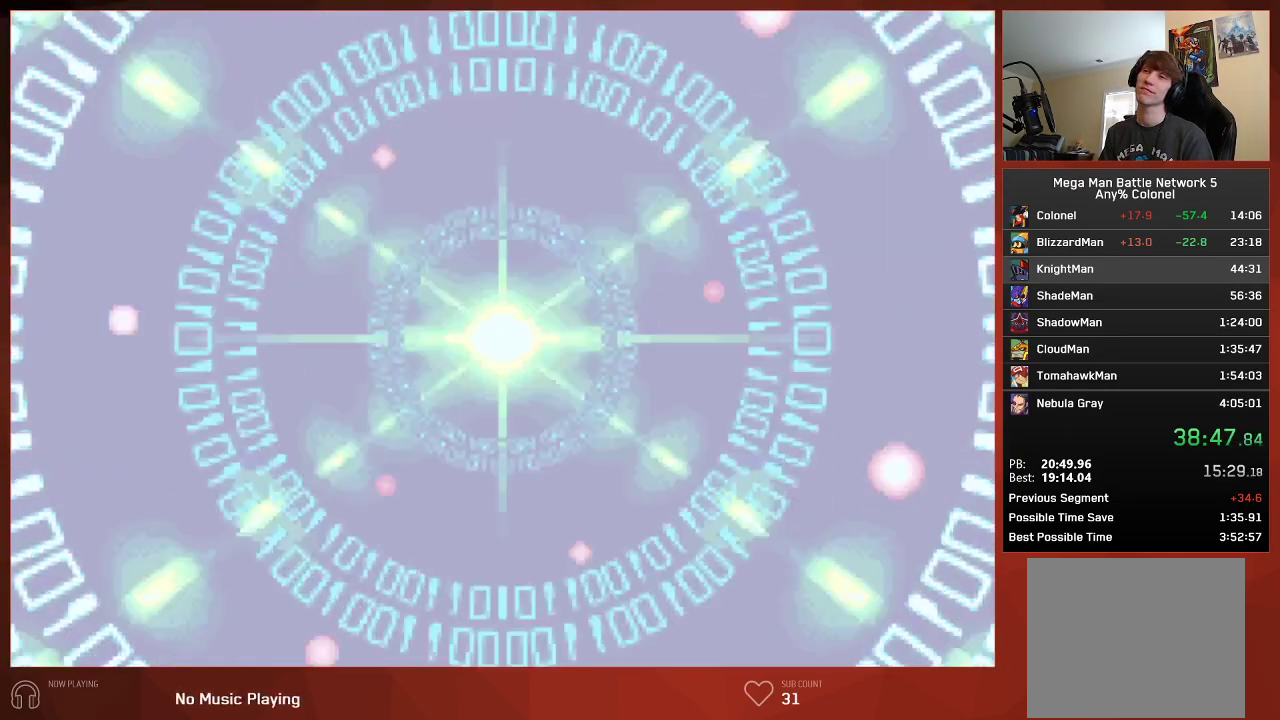
{"buttons": ["CIRCLE"], "left_stick": "center", "right_stick": "center", "events": []}
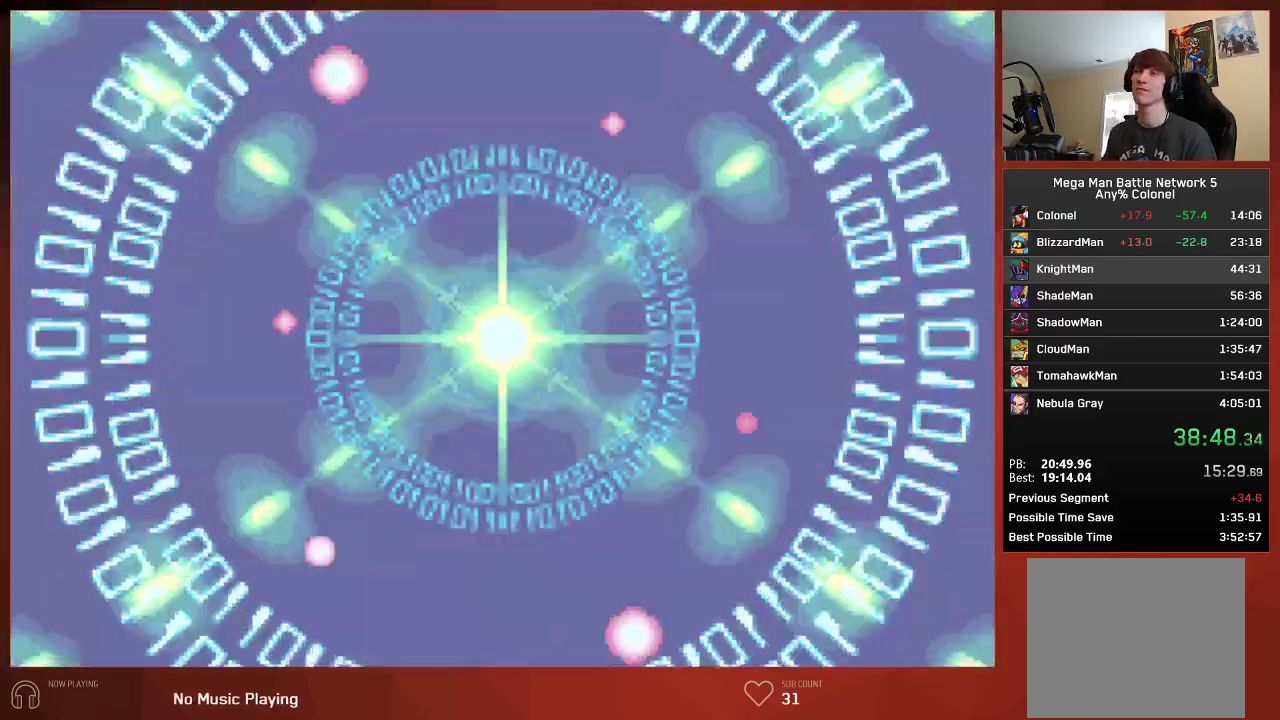
{"buttons": ["CIRCLE"], "left_stick": "center", "right_stick": "center", "events": []}
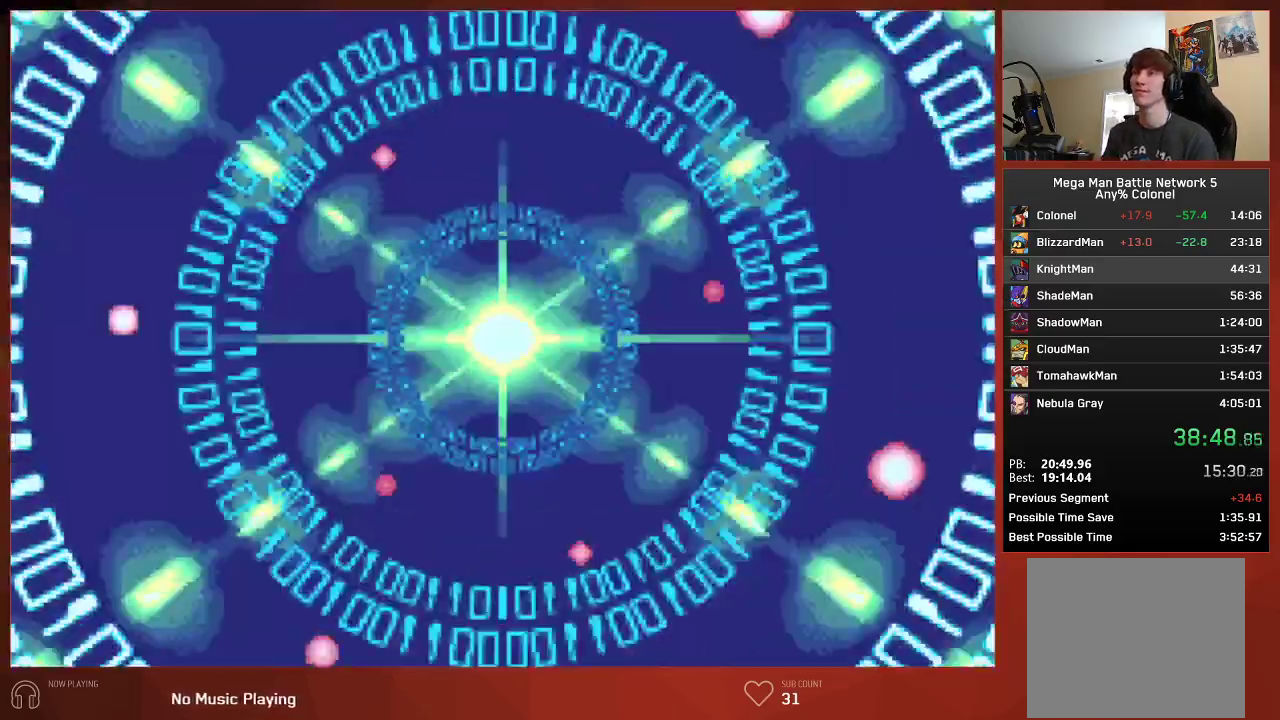
{"buttons": ["CIRCLE"], "left_stick": "center", "right_stick": "center", "events": []}
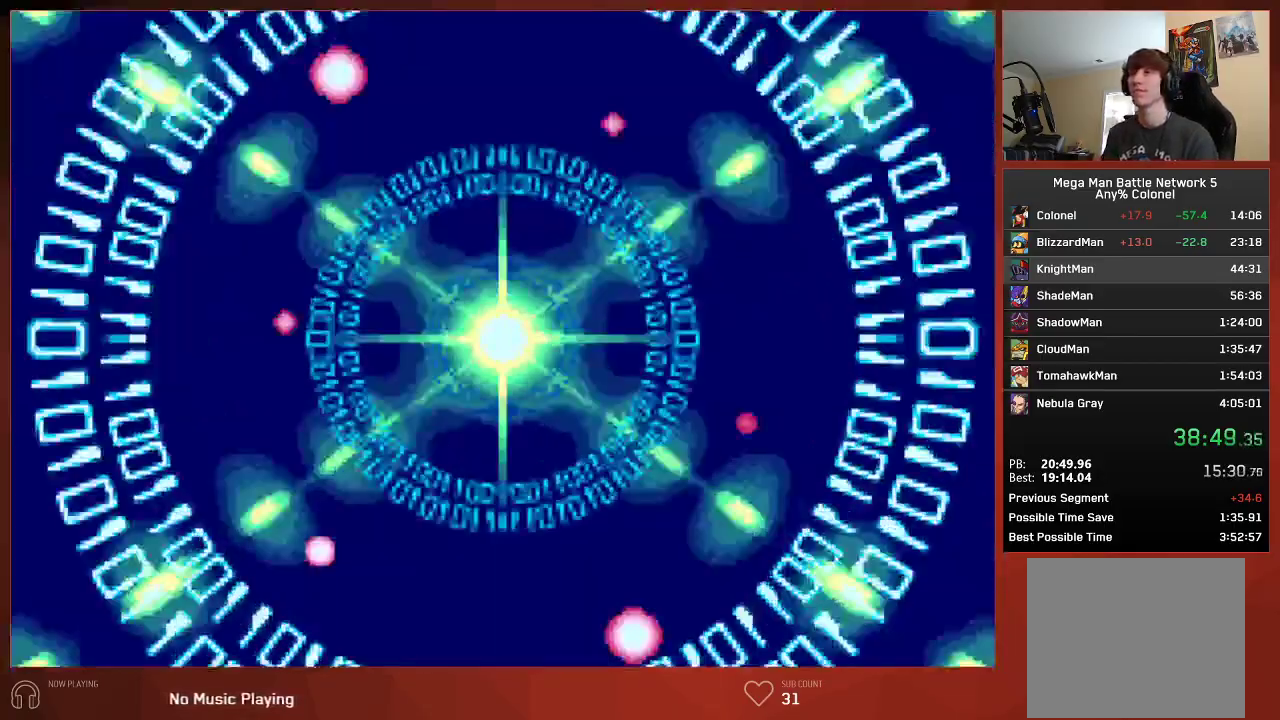
{"buttons": ["CIRCLE"], "left_stick": "center", "right_stick": "center", "events": []}
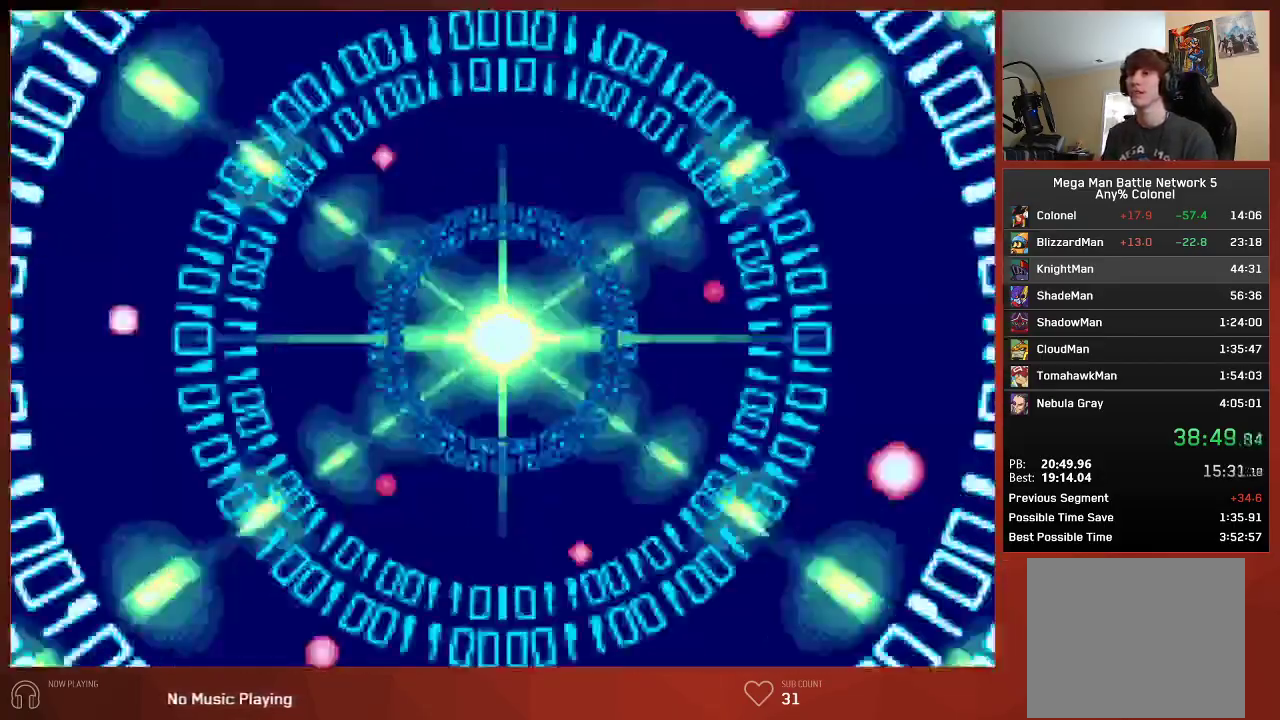
{"buttons": ["CIRCLE"], "left_stick": "center", "right_stick": "center", "events": []}